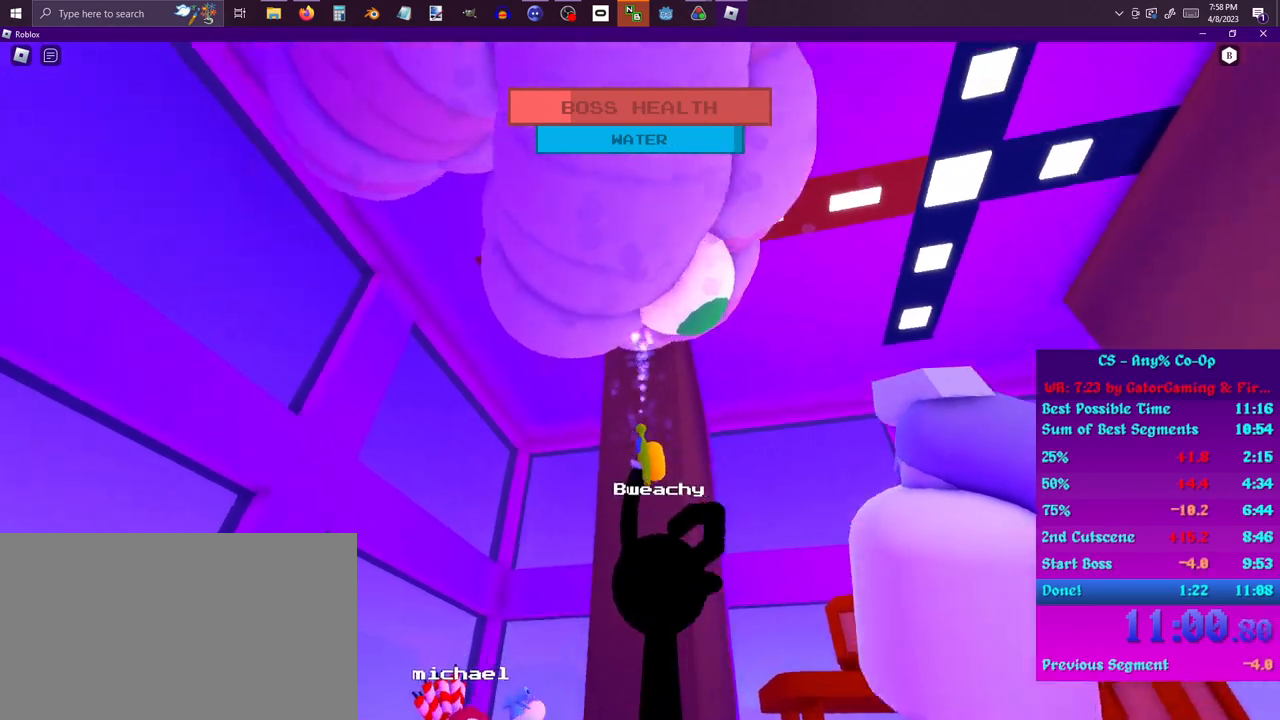
Gameplay with keyboard and mouse; each line is a JSON object with the keys and mouse buttons held at the frame after it. "events" lists presses ("down") and releases ("up") of "1", "2", "3", "4", "5", "a", "alt", "c", "ctrl", "d", "e", "f", "q", "r", "s", "shift", "space", "tab", "v", "w", "x", "z", "mouse_left", "mouse_middle", "mouse_right", "mouse_wheel_up" and "mouse_wheel_down" between this image and that frame as [ms after this image, input, new state], when the widget could be followed in between. "mouse_left", "mouse_middle", "mouse_right", "mouse_wheel_up", "mouse_wheel_down" = the "left", "middle", "right", "wheel_up", "wheel_down" buttons of the "mouse" list. No other keys are recorded. Mouse movement is not recorded.
{"keys": [], "mouse": [], "events": [[83, "d", "up"], [83, "w", "down"], [217, "w", "up"]]}
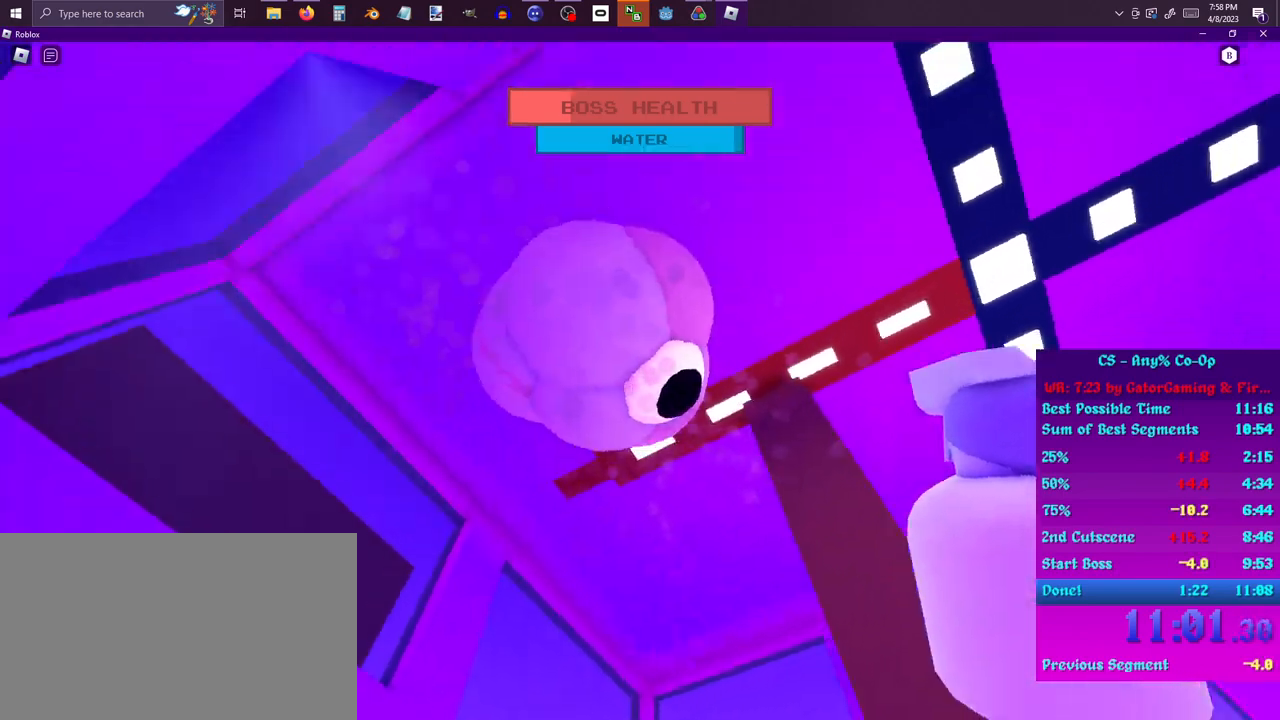
{"keys": ["w"], "mouse": [], "events": [[417, "w", "down"]]}
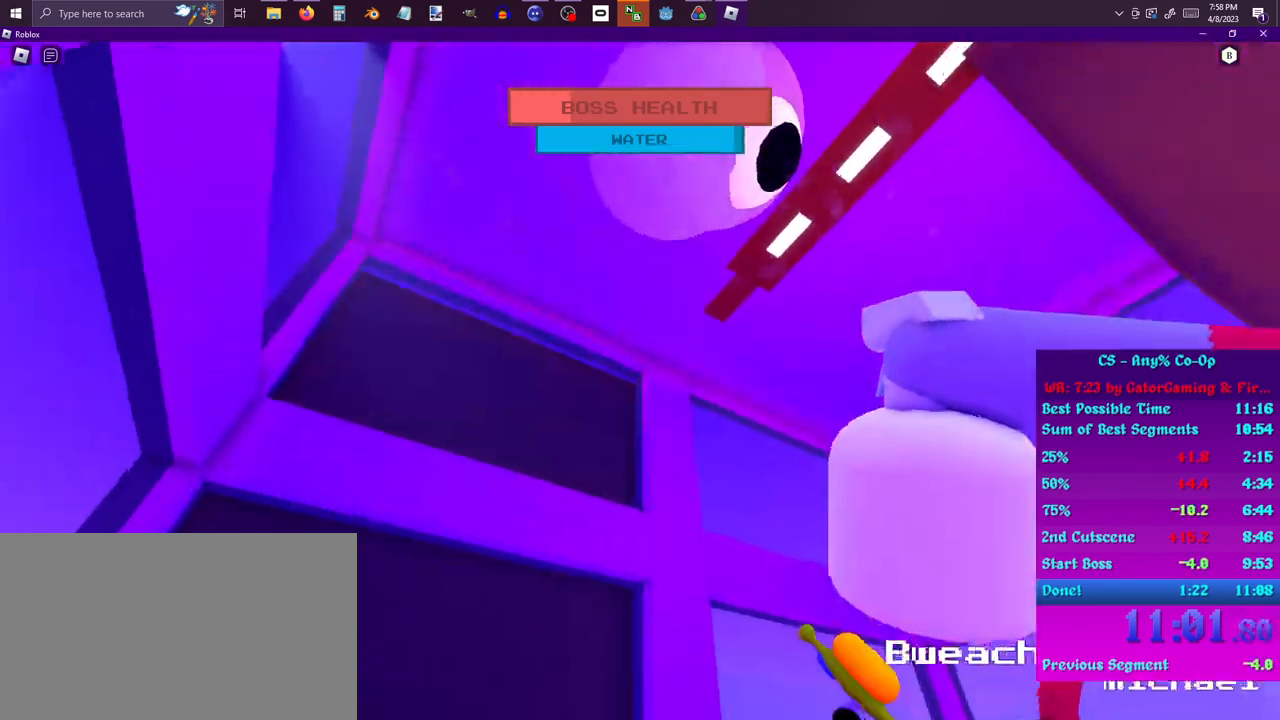
{"keys": ["a"], "mouse": [], "events": [[17, "w", "up"], [167, "w", "down"], [250, "w", "up"], [483, "a", "down"]]}
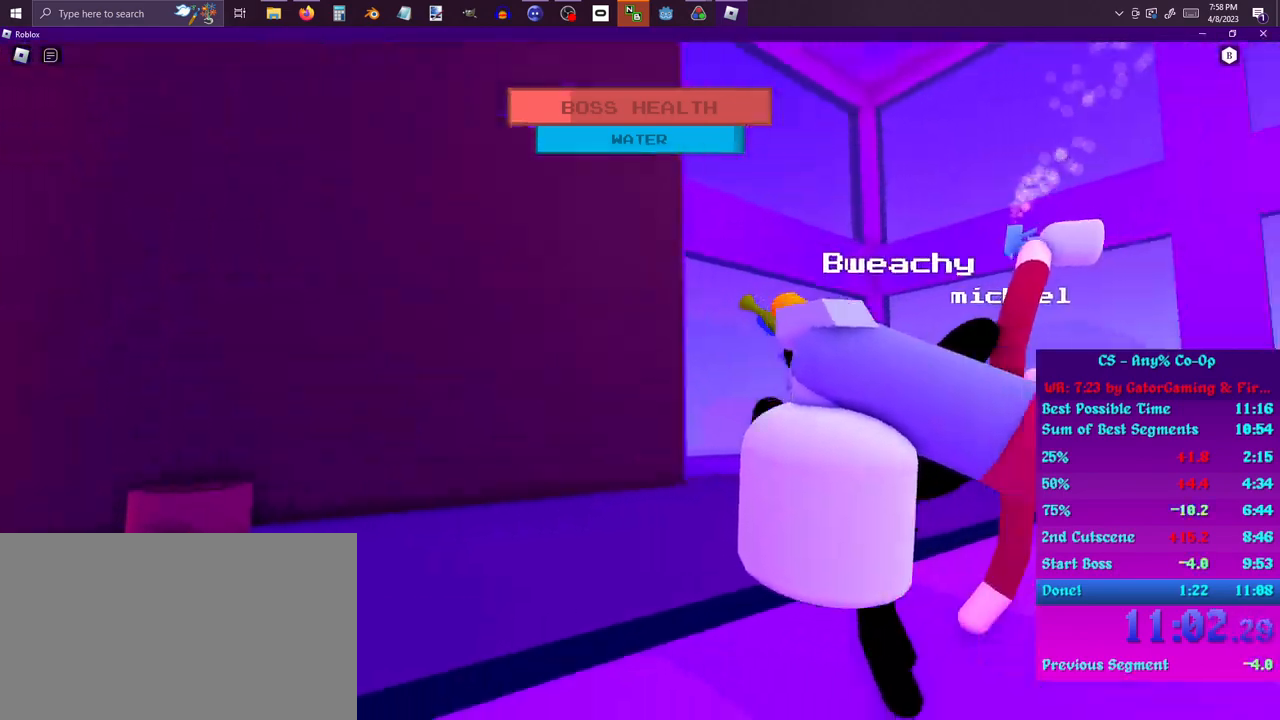
{"keys": ["s"], "mouse": [], "events": [[367, "s", "down"], [467, "a", "up"]]}
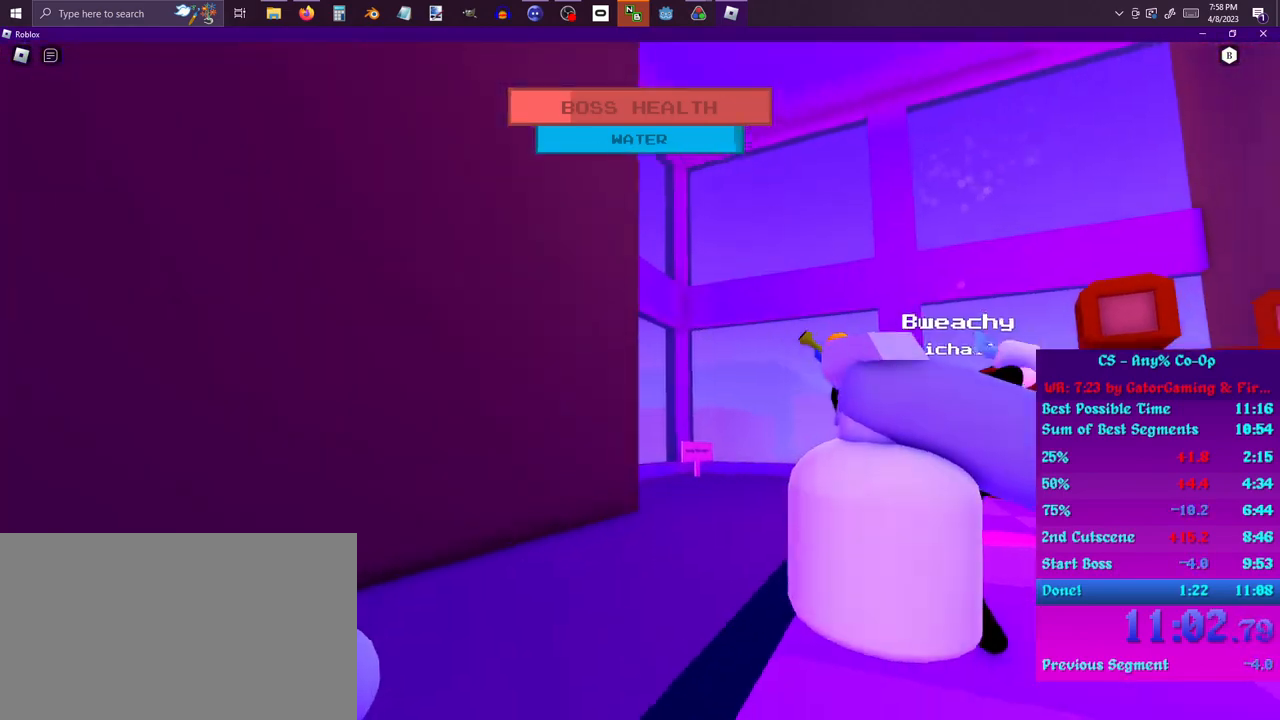
{"keys": [], "mouse": [], "events": [[183, "s", "up"]]}
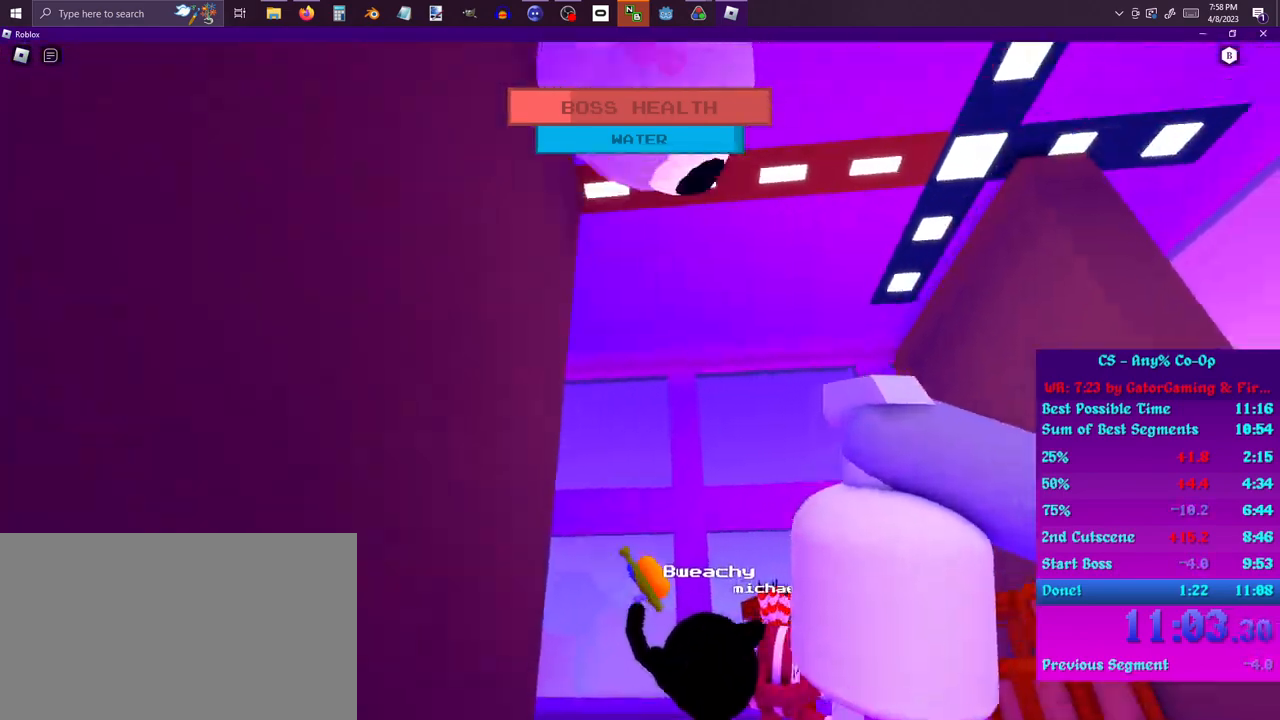
{"keys": ["a"], "mouse": [], "events": [[67, "a", "down"]]}
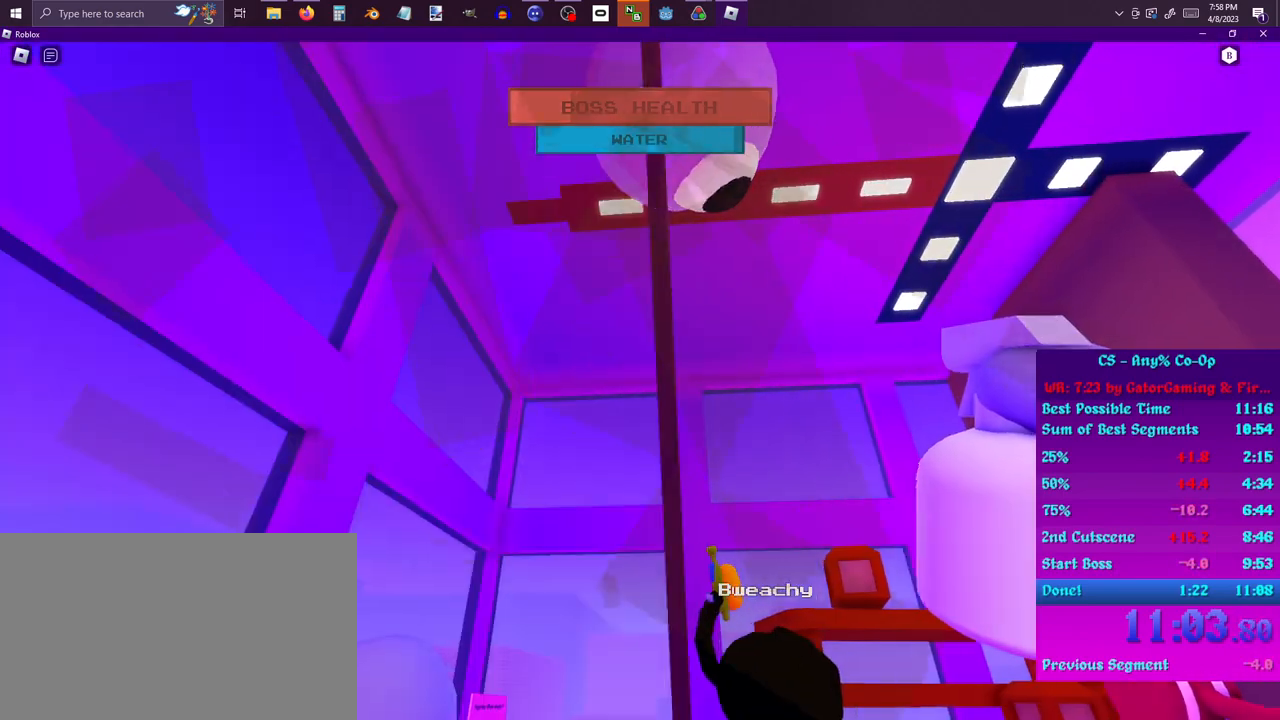
{"keys": ["a"], "mouse": [], "events": []}
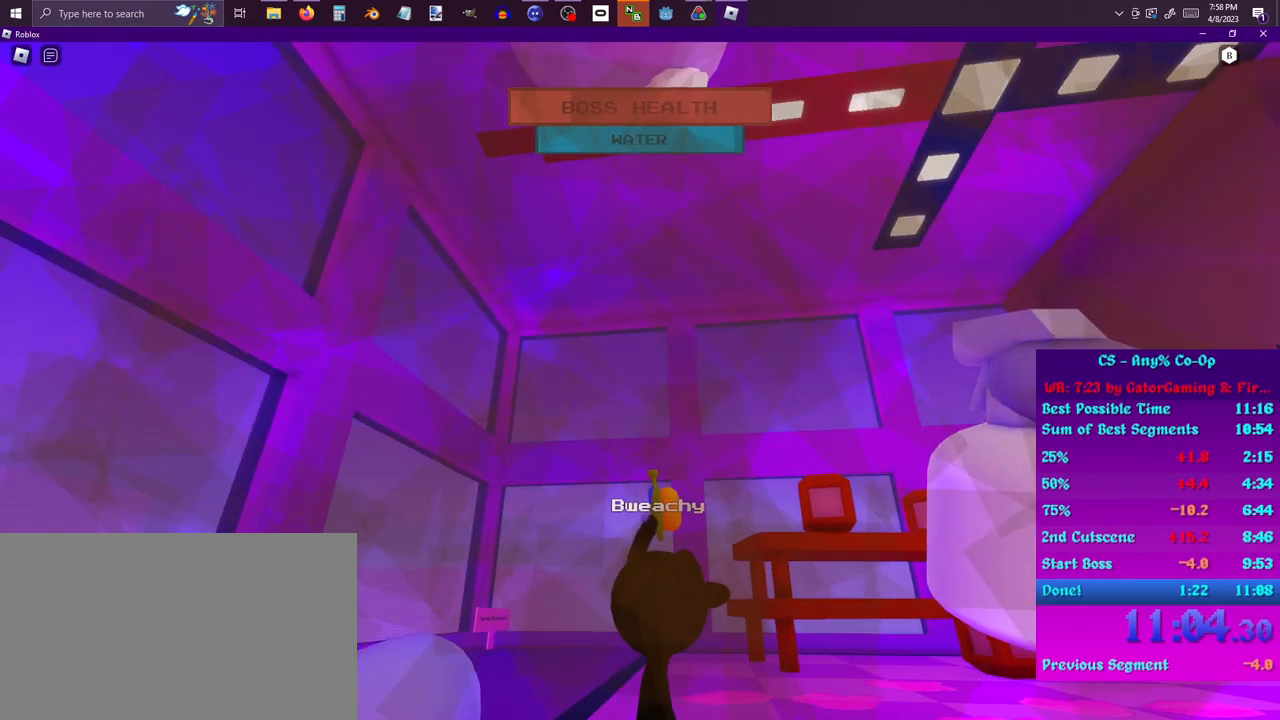
{"keys": ["a", "w"], "mouse": [], "events": [[433, "w", "down"]]}
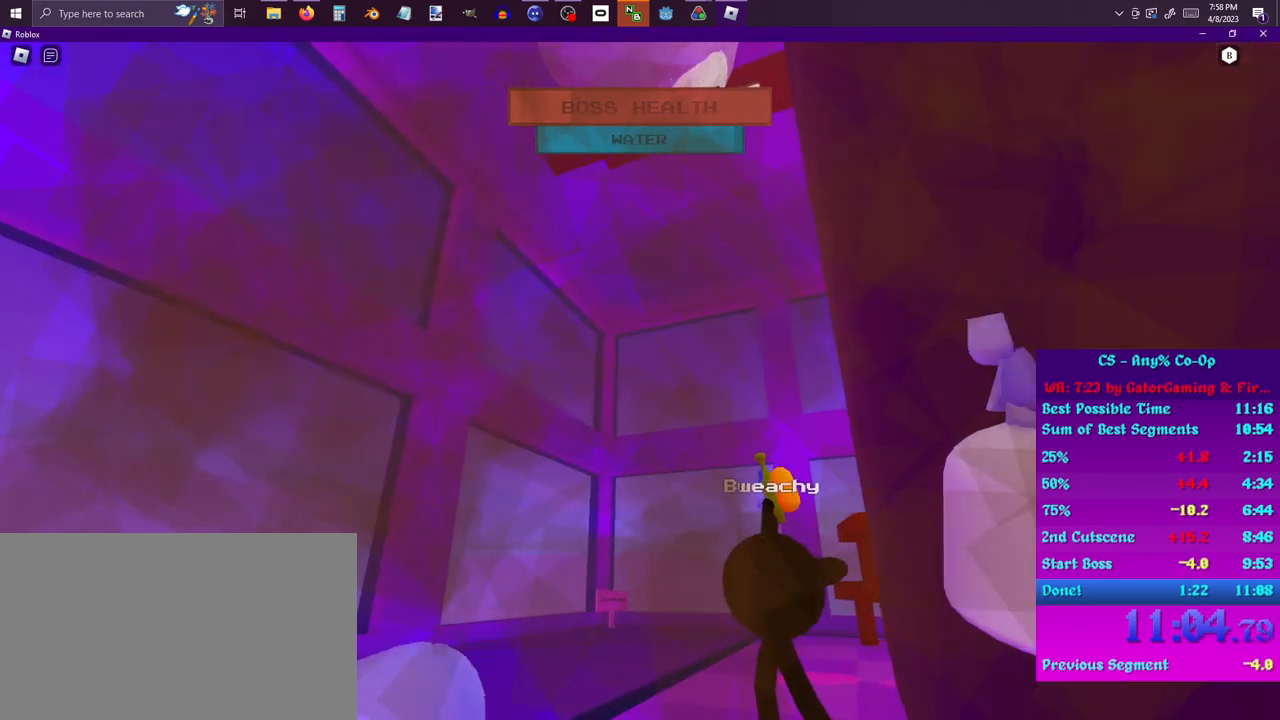
{"keys": ["w"], "mouse": [], "events": [[200, "w", "up"], [450, "w", "down"], [500, "a", "up"]]}
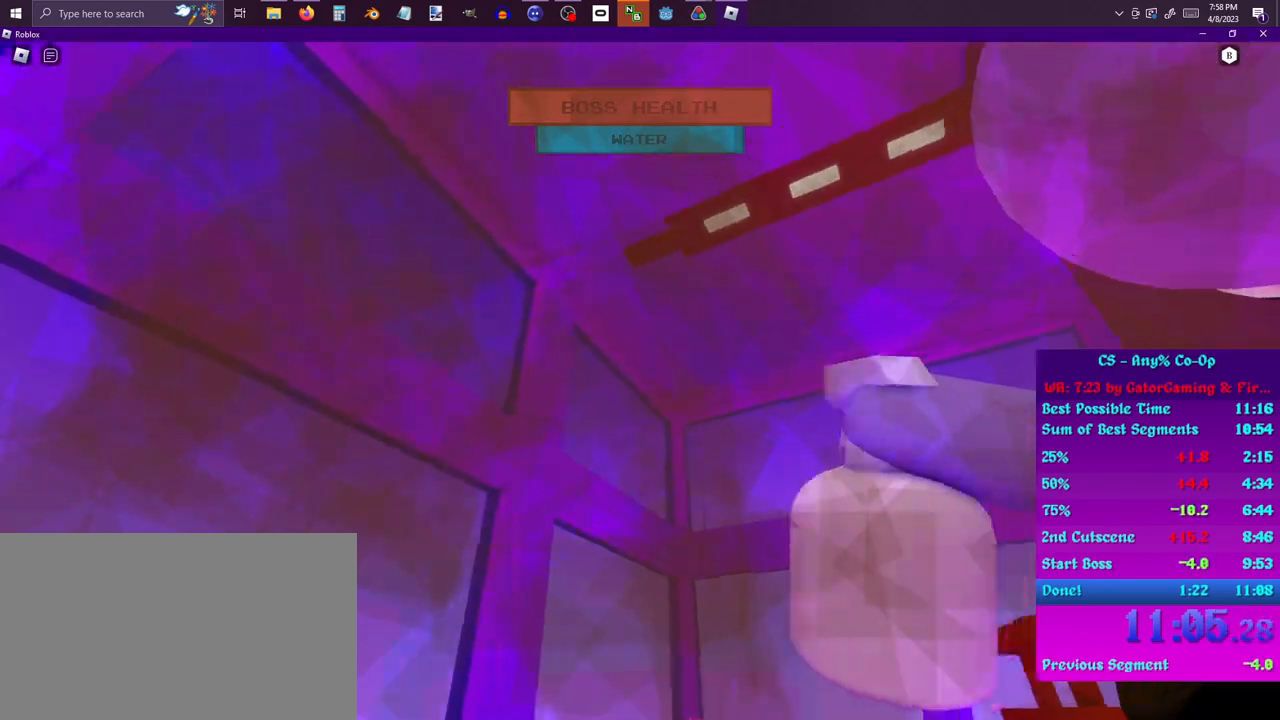
{"keys": ["a", "w"], "mouse": [], "events": [[267, "d", "down"], [317, "d", "up"], [500, "a", "down"]]}
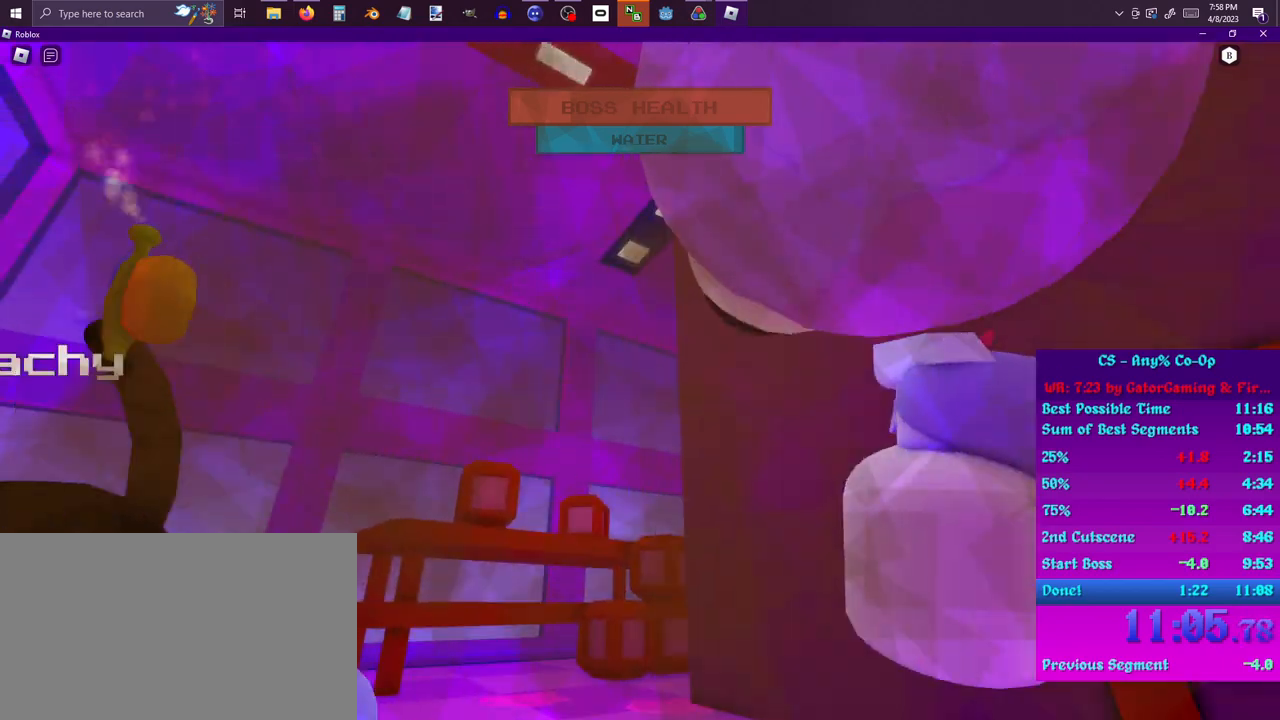
{"keys": [], "mouse": ["left"], "events": [[100, "a", "up"], [200, "d", "down"], [200, "mouse_left", "down"], [283, "d", "up"], [383, "w", "up"]]}
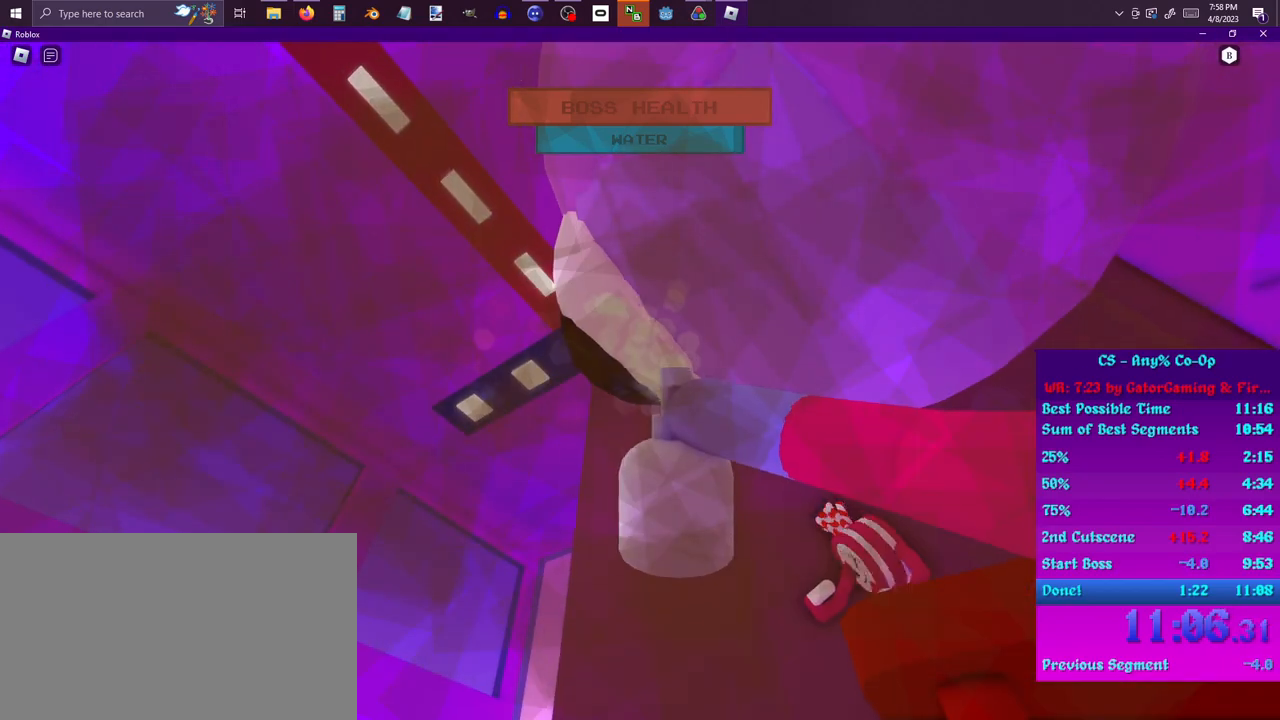
{"keys": [], "mouse": ["left"], "events": []}
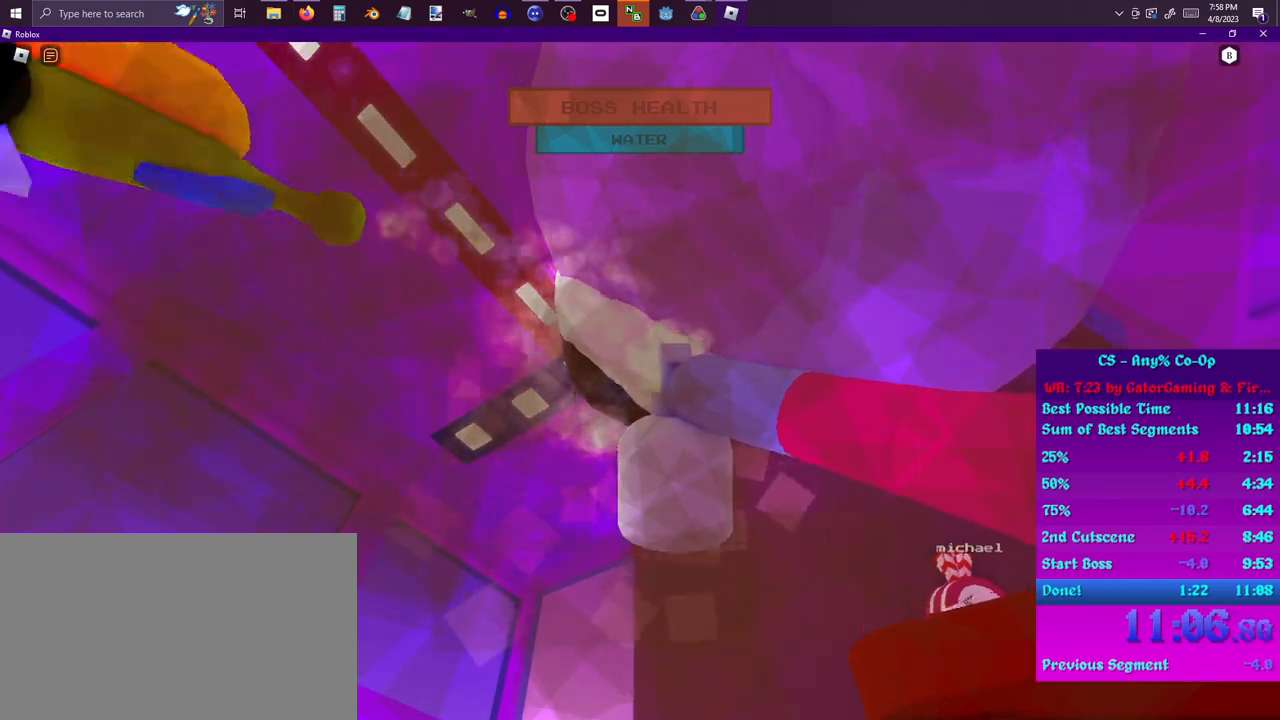
{"keys": [], "mouse": ["left"], "events": []}
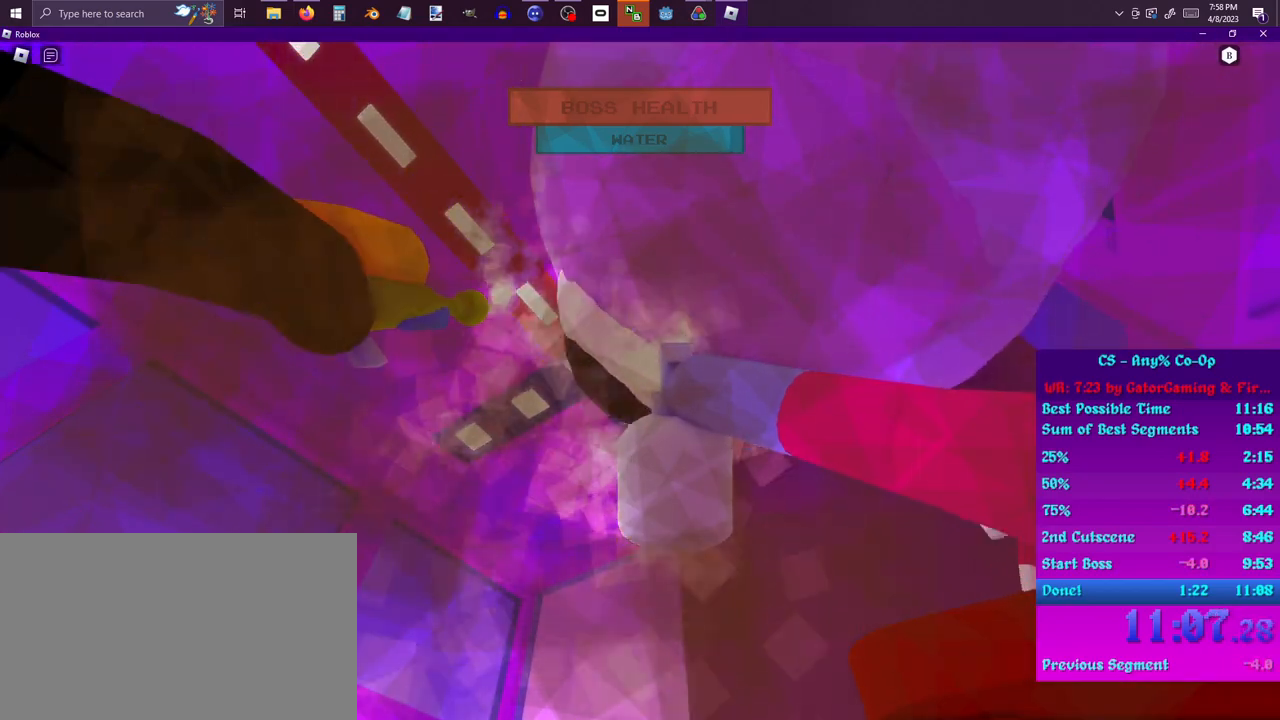
{"keys": [], "mouse": ["left"], "events": []}
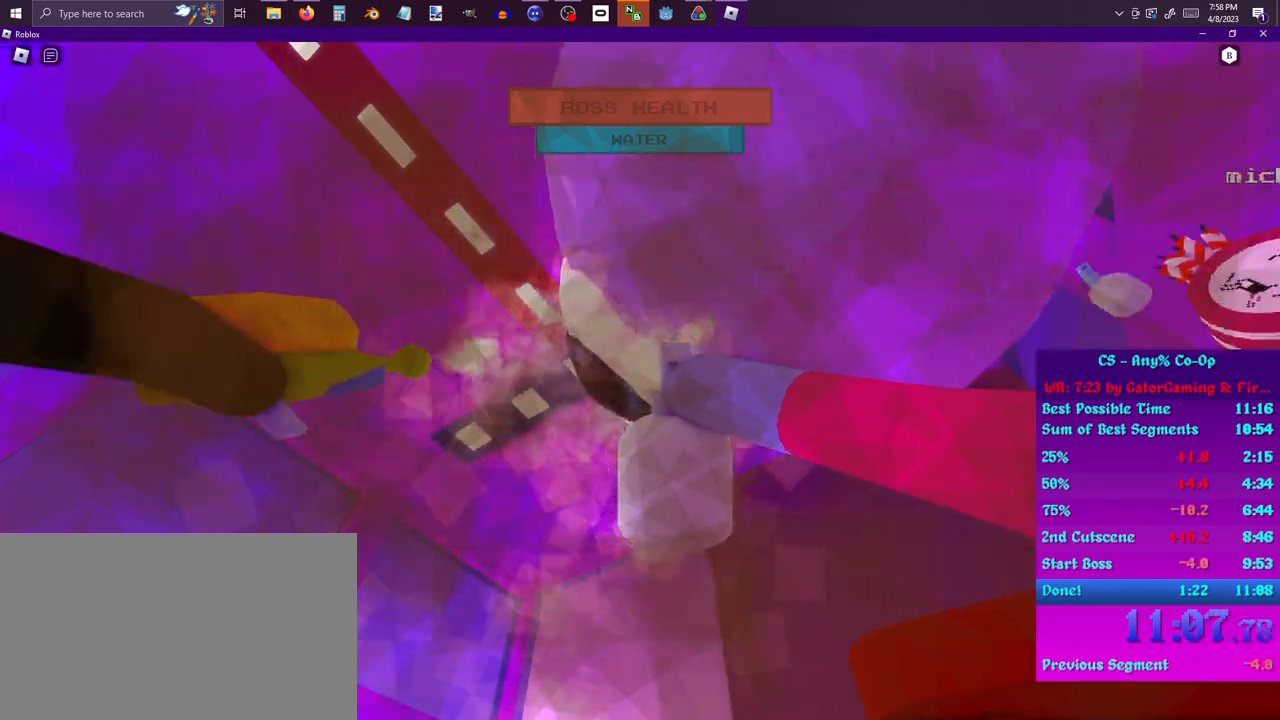
{"keys": [], "mouse": ["left"], "events": []}
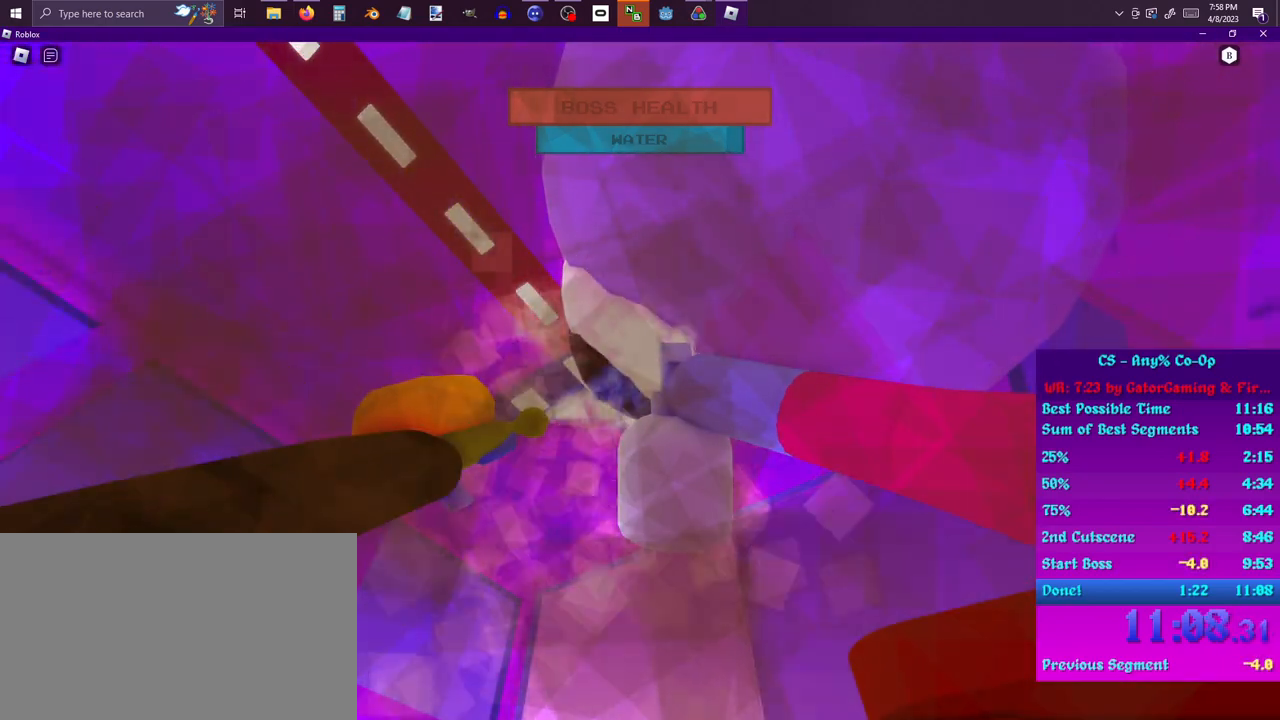
{"keys": [], "mouse": ["left"], "events": []}
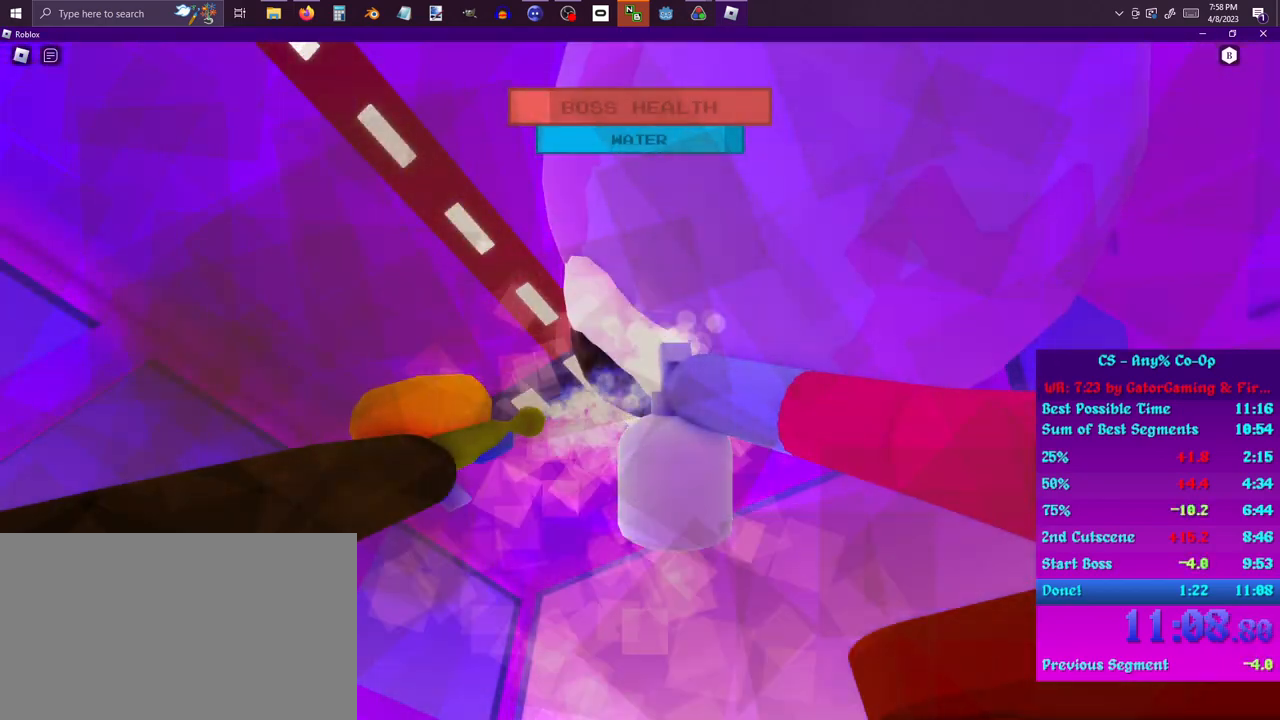
{"keys": [], "mouse": ["left"], "events": []}
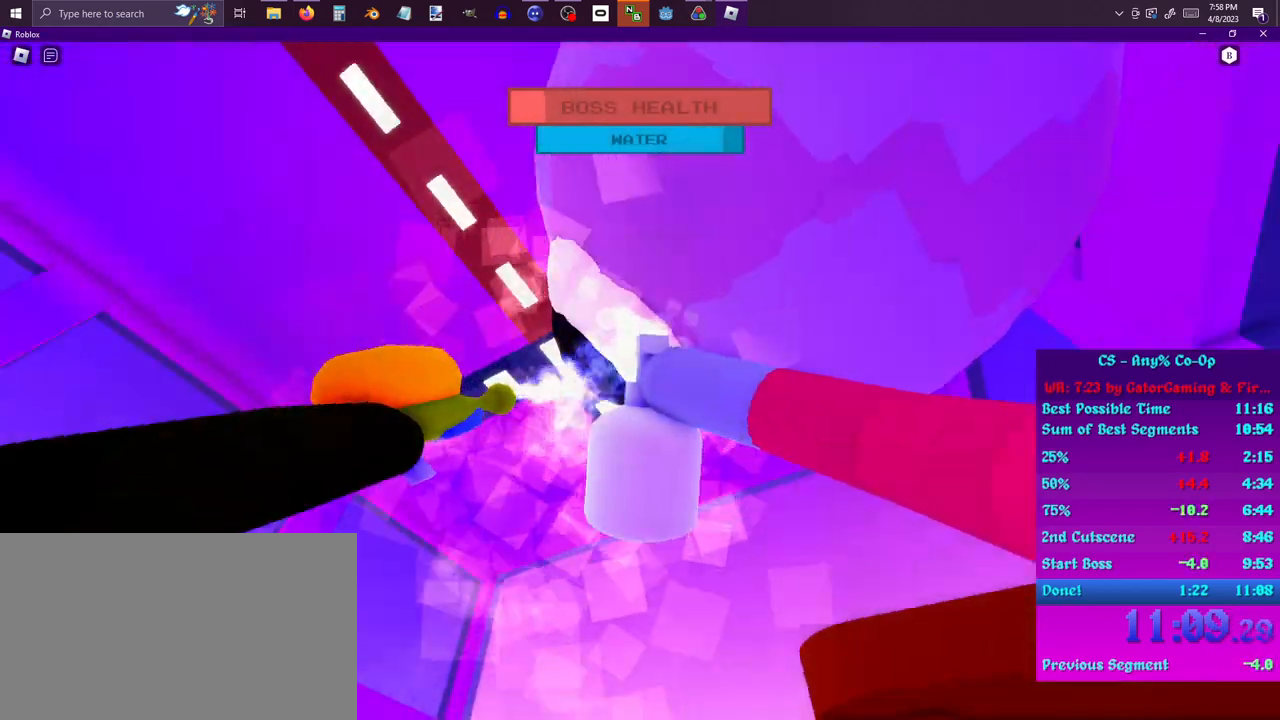
{"keys": ["w"], "mouse": ["left"], "events": [[17, "mouse_left", "up"], [133, "s", "down"], [300, "s", "up"], [400, "mouse_left", "down"], [400, "w", "down"]]}
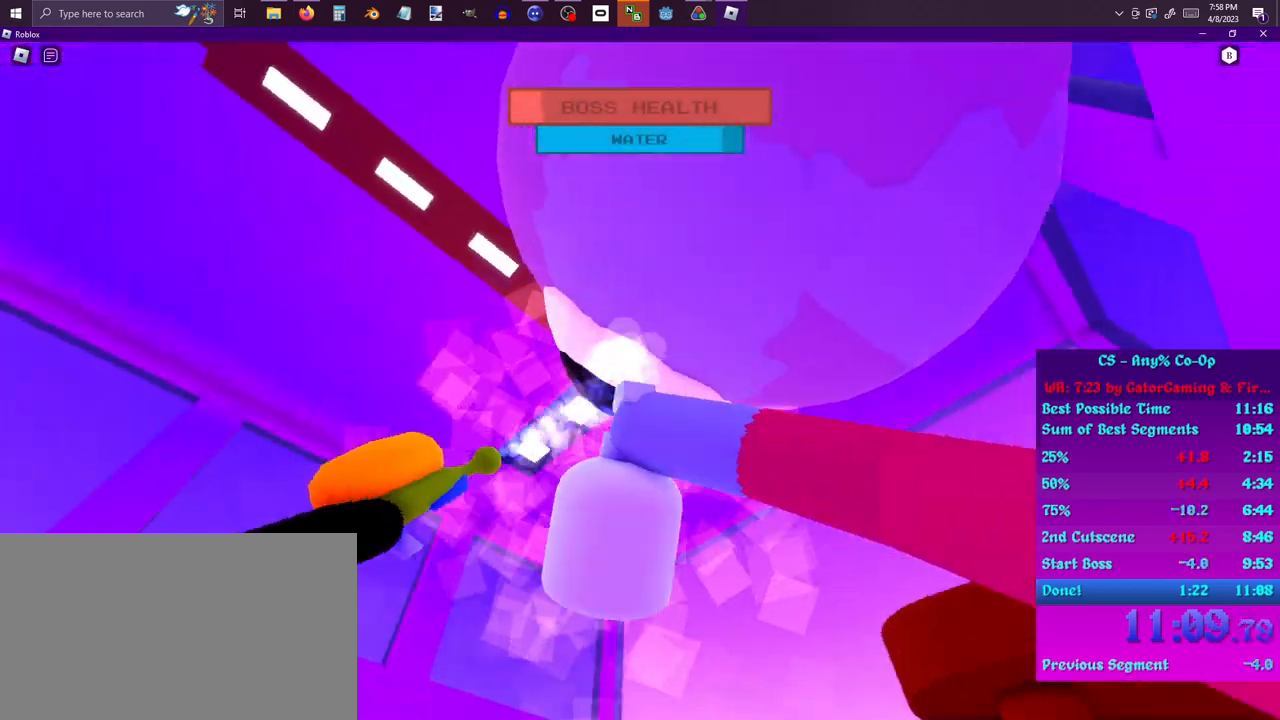
{"keys": [], "mouse": ["left"], "events": [[83, "d", "down"], [83, "w", "up"], [183, "d", "up"]]}
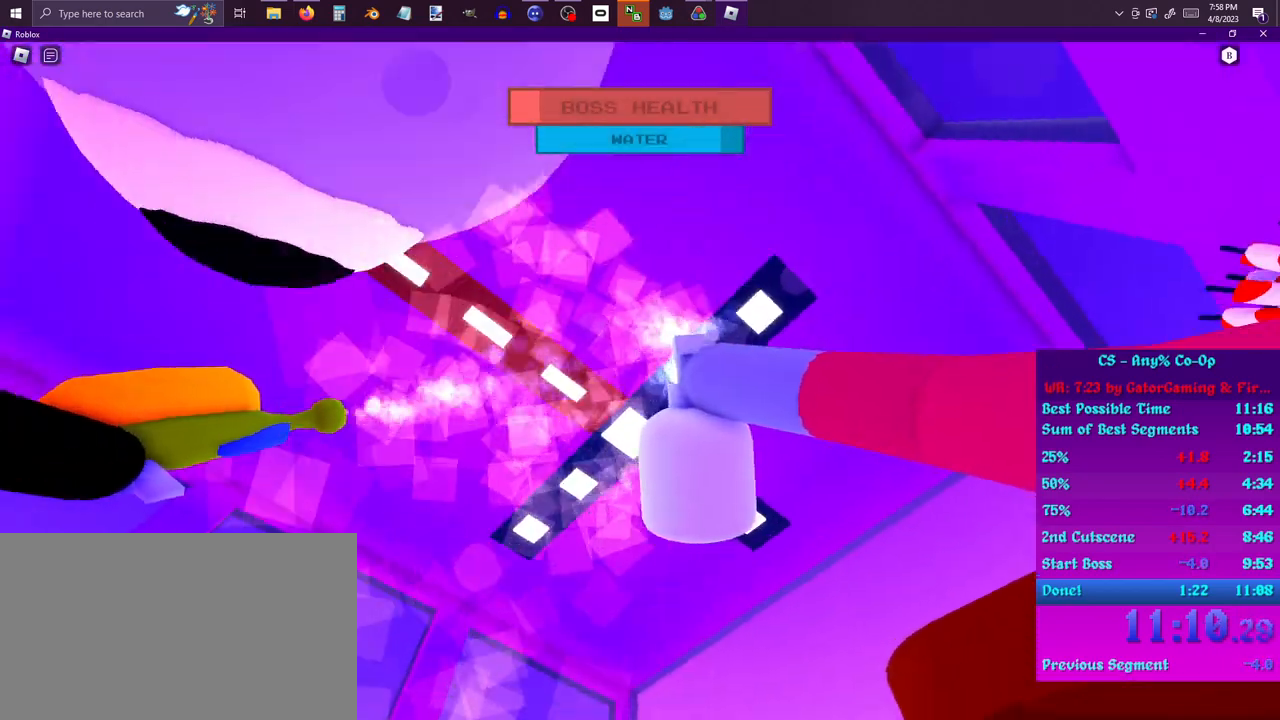
{"keys": ["a", "w"], "mouse": [], "events": [[333, "mouse_left", "up"], [467, "a", "down"], [500, "w", "down"]]}
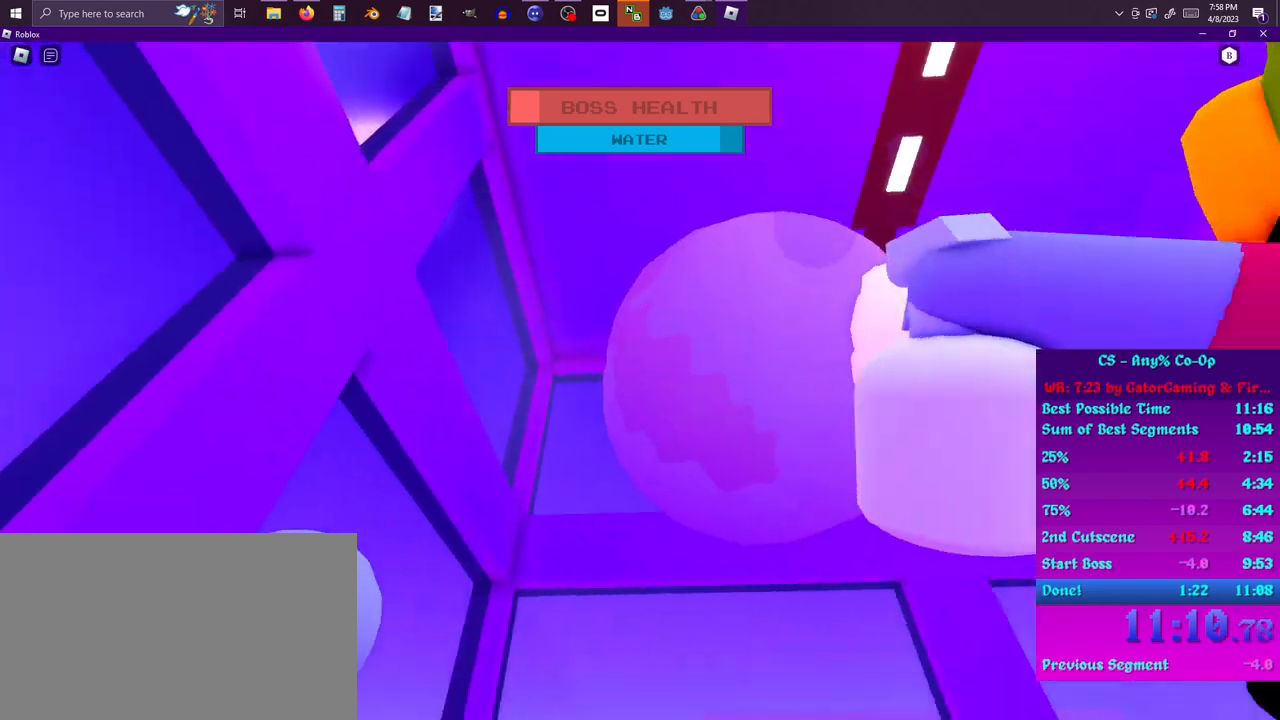
{"keys": [], "mouse": ["left"], "events": [[17, "mouse_left", "down"], [67, "a", "up"], [300, "w", "up"]]}
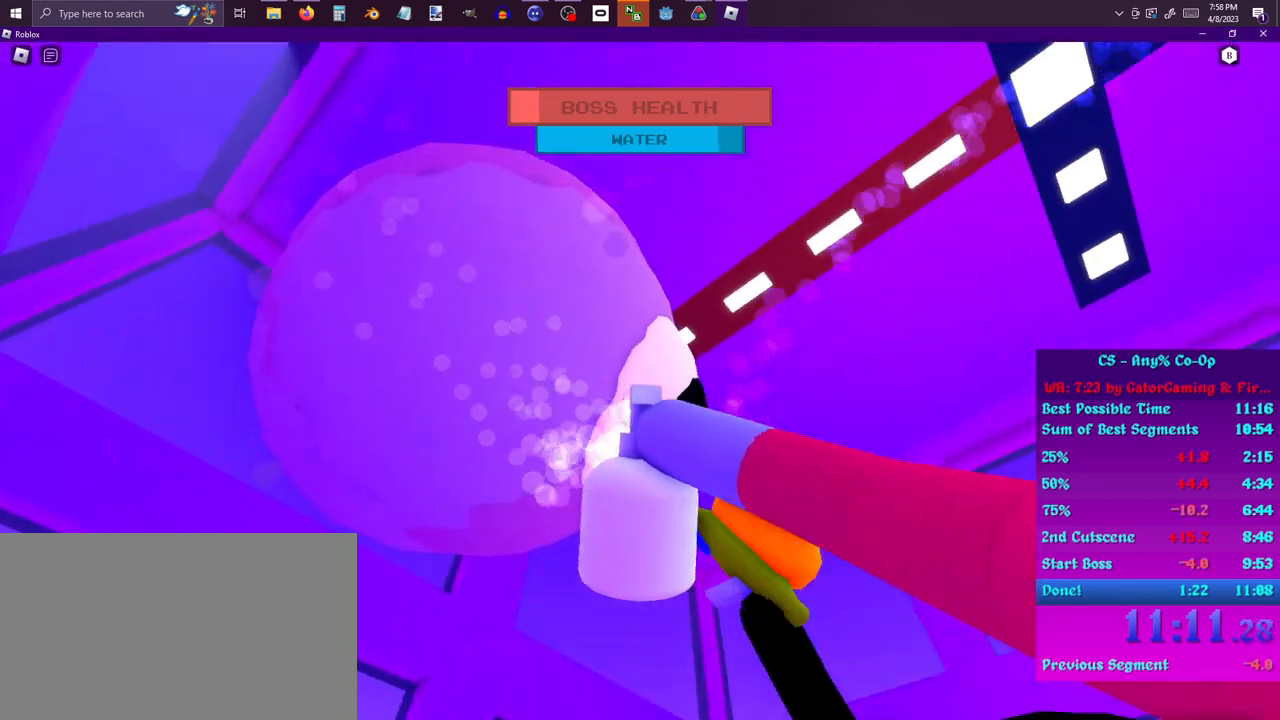
{"keys": [], "mouse": ["left"], "events": []}
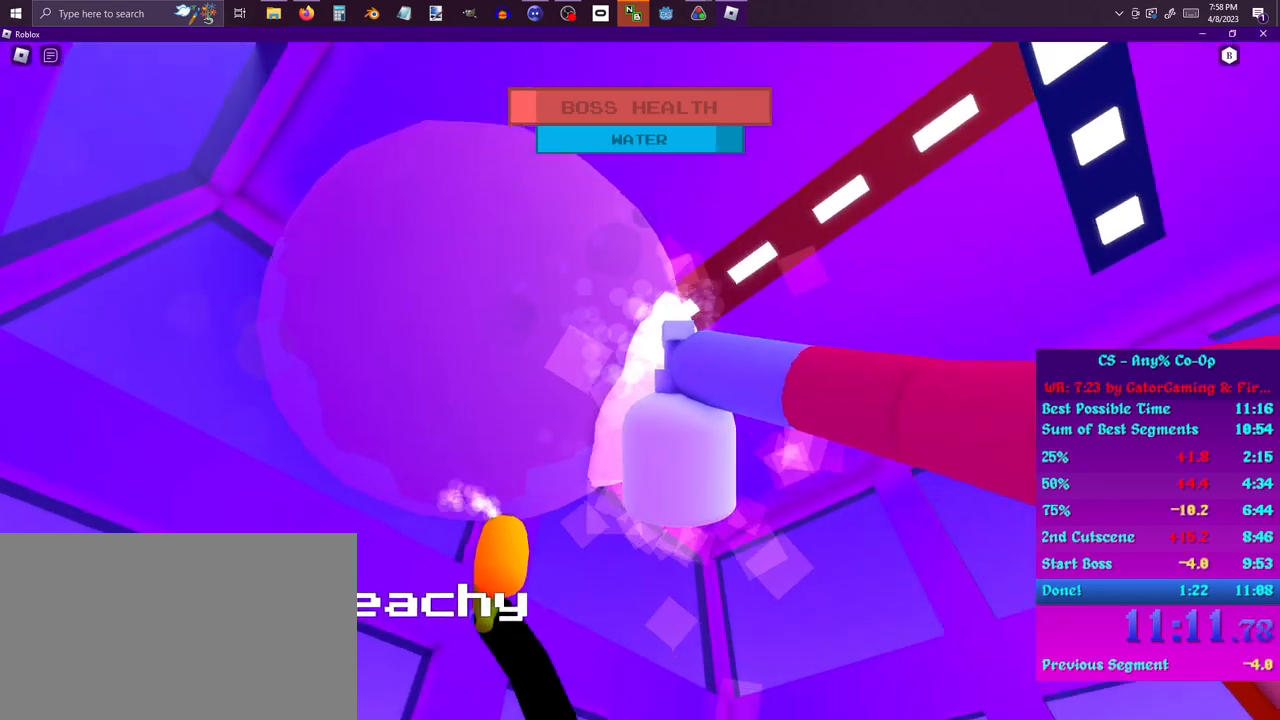
{"keys": [], "mouse": ["left"], "events": []}
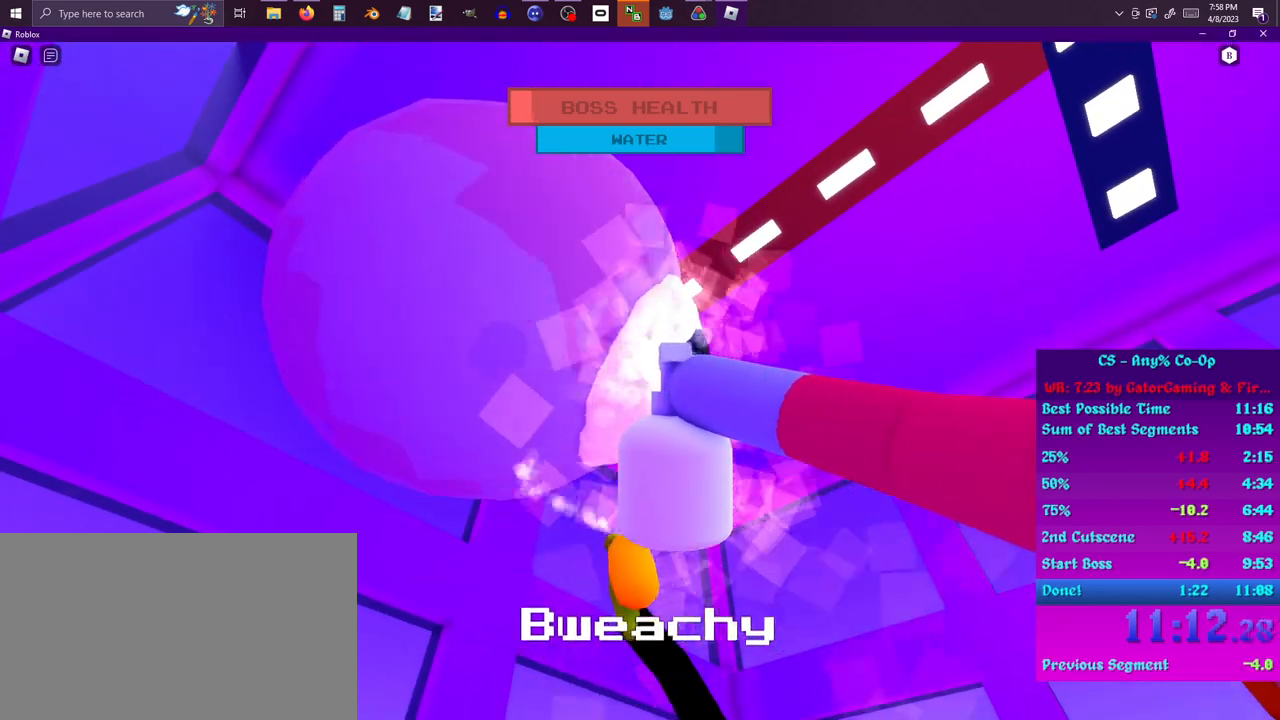
{"keys": [], "mouse": ["left"], "events": []}
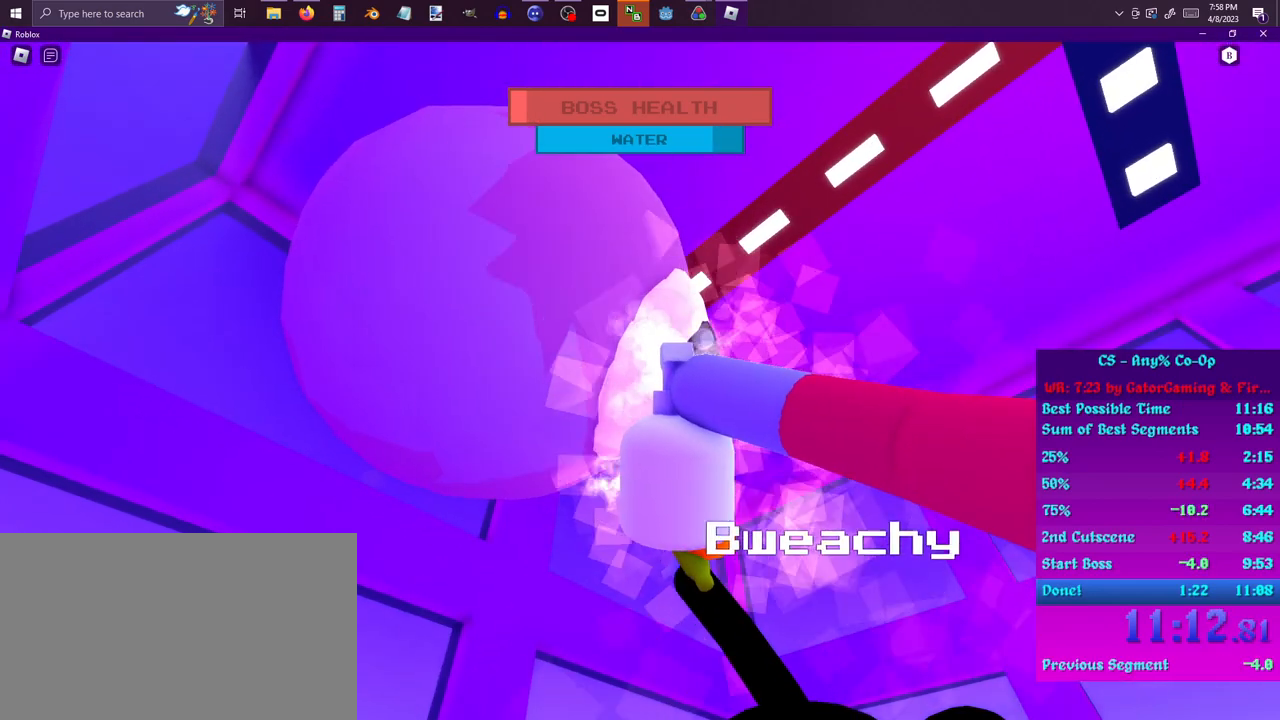
{"keys": [], "mouse": ["left"], "events": []}
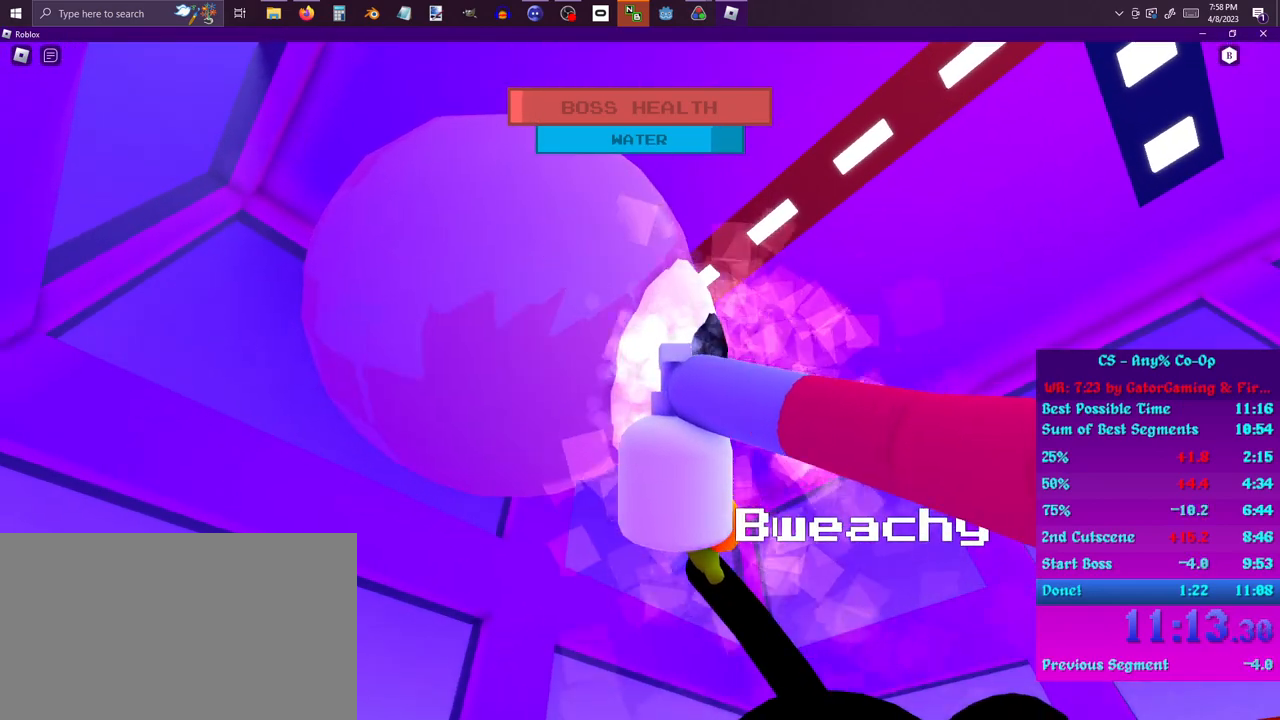
{"keys": [], "mouse": ["left"], "events": []}
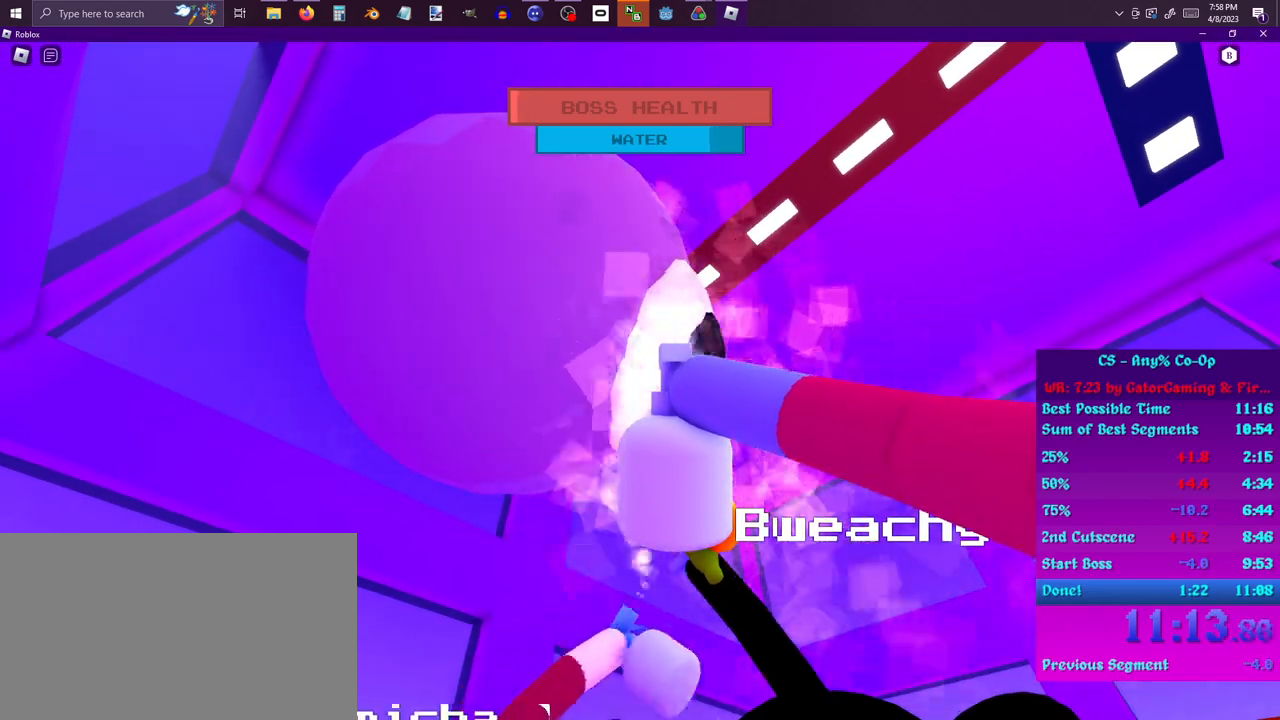
{"keys": [], "mouse": ["left"], "events": []}
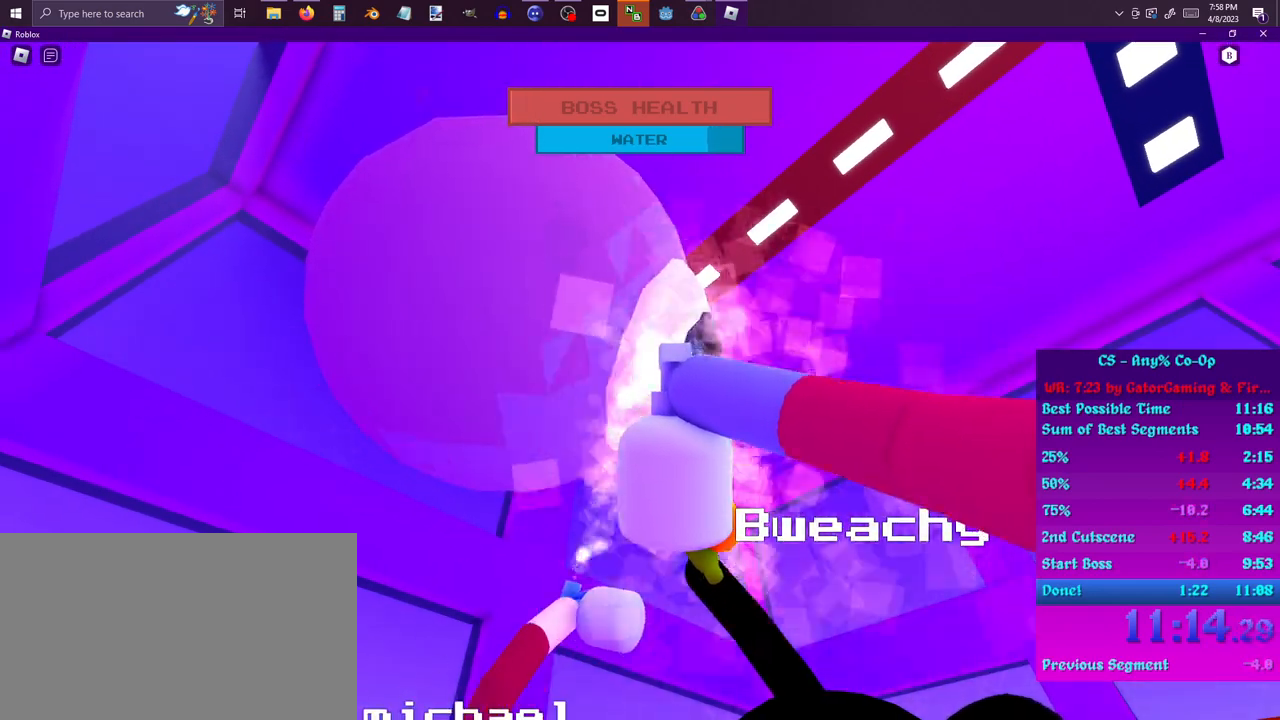
{"keys": [], "mouse": ["left"], "events": []}
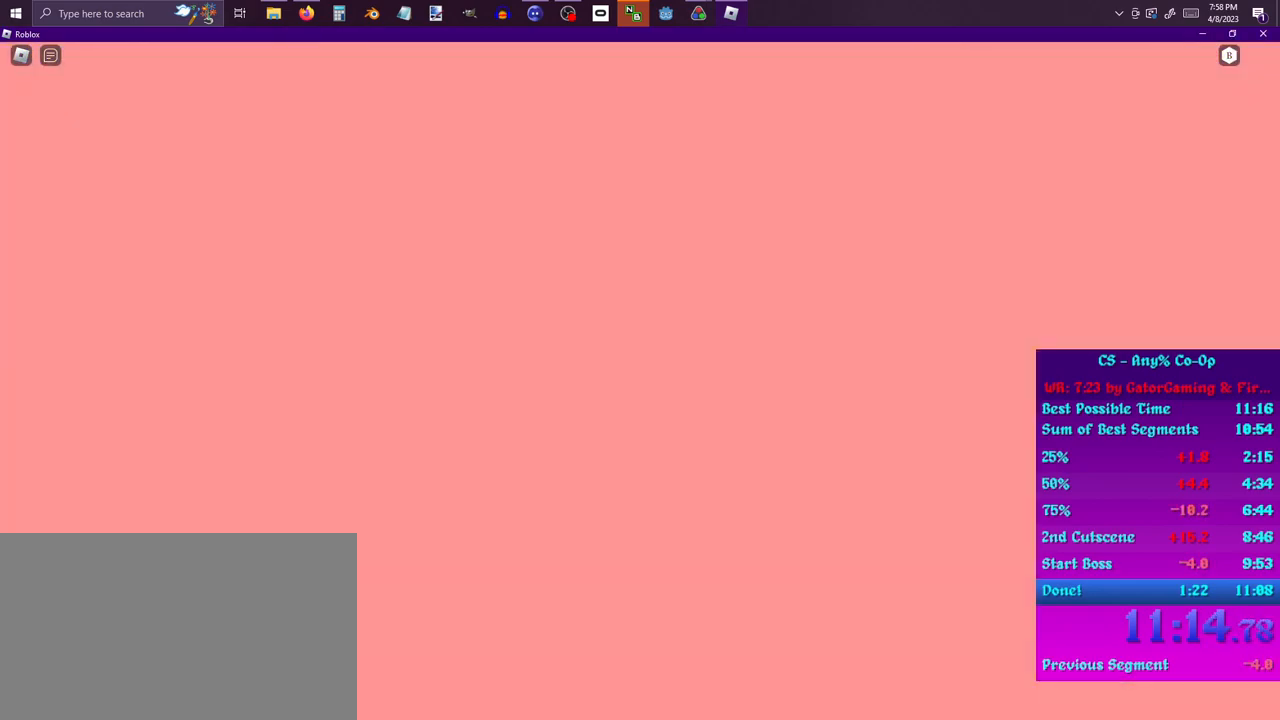
{"keys": [], "mouse": [], "events": [[200, "mouse_left", "up"]]}